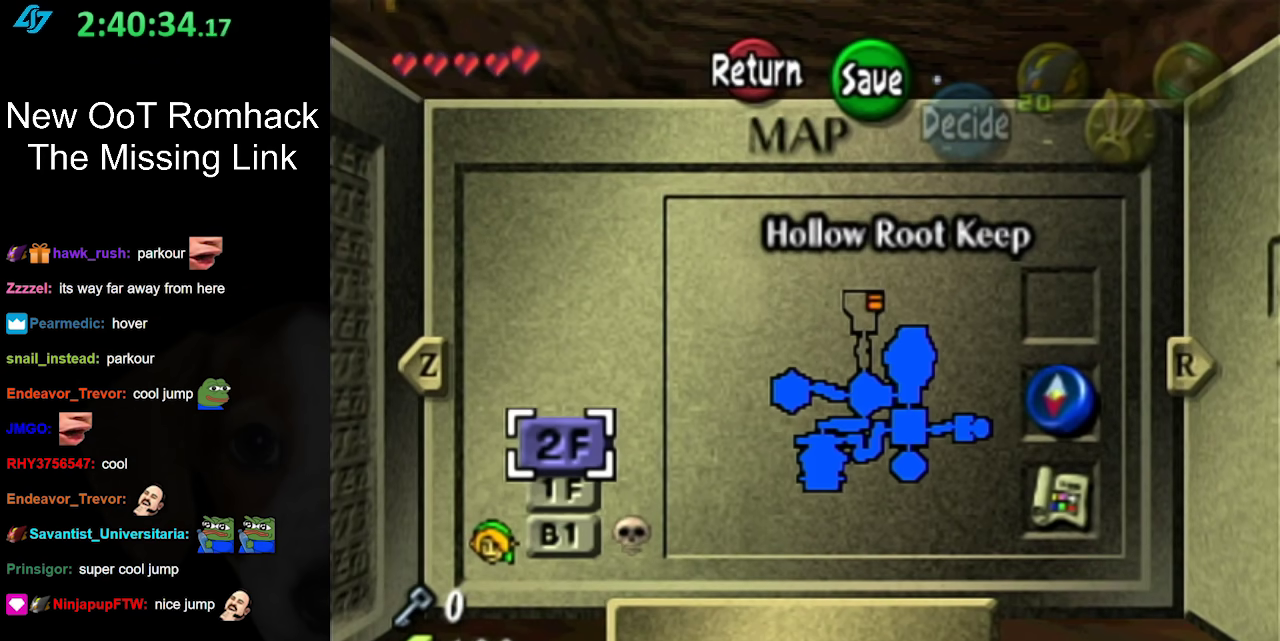
Gameplay with a controller (Nintendo layout); each line is a JSON object with the inputs held at the frame after it. "events" lists button and stick changes between this image and that frame as [ms after this image, input, new state], when the widget could be followed in between. Not read: L3 R3 left_stick right_stick.
{"buttons": [], "events": []}
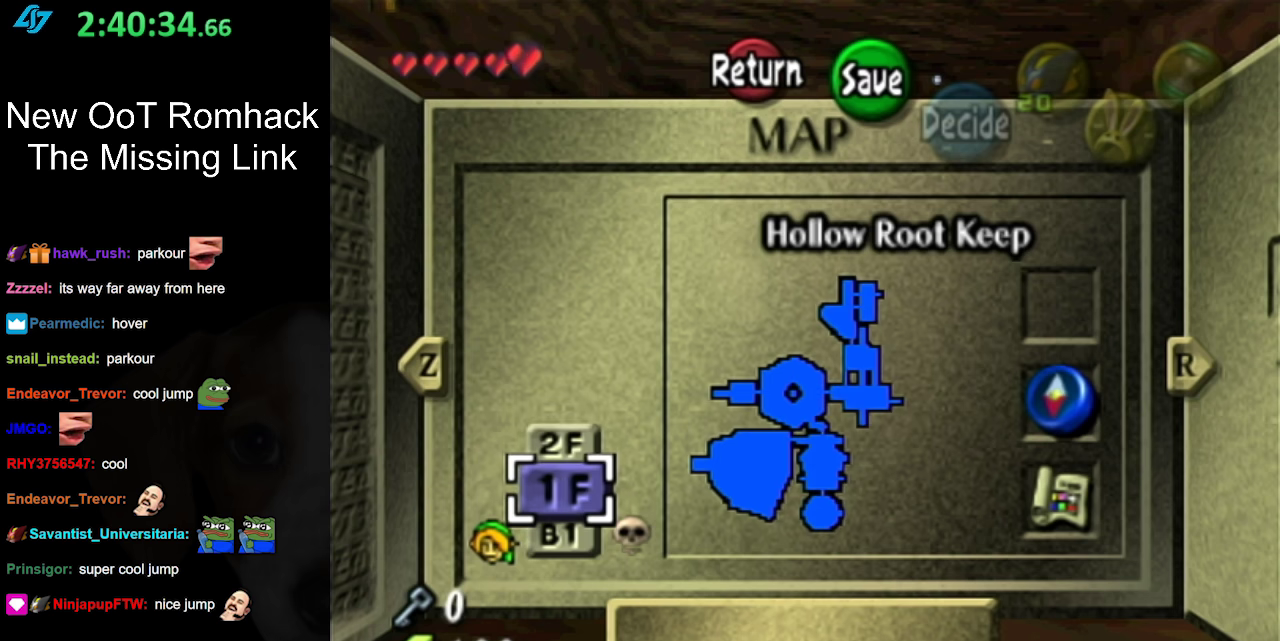
{"buttons": [], "events": []}
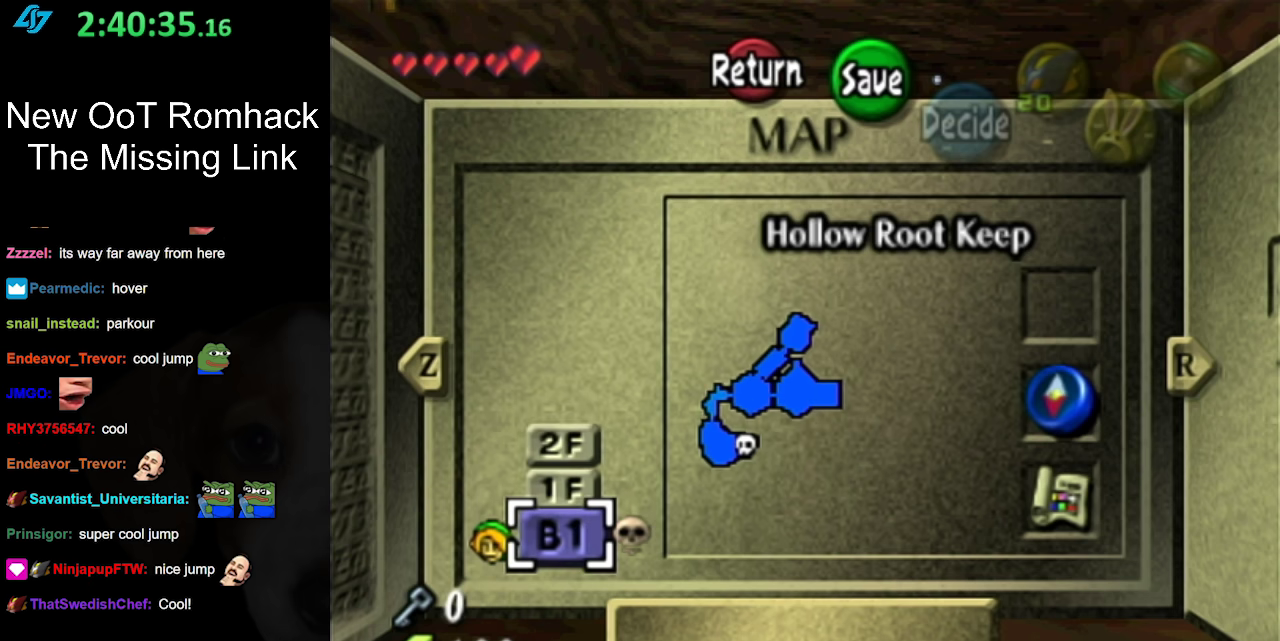
{"buttons": [], "events": []}
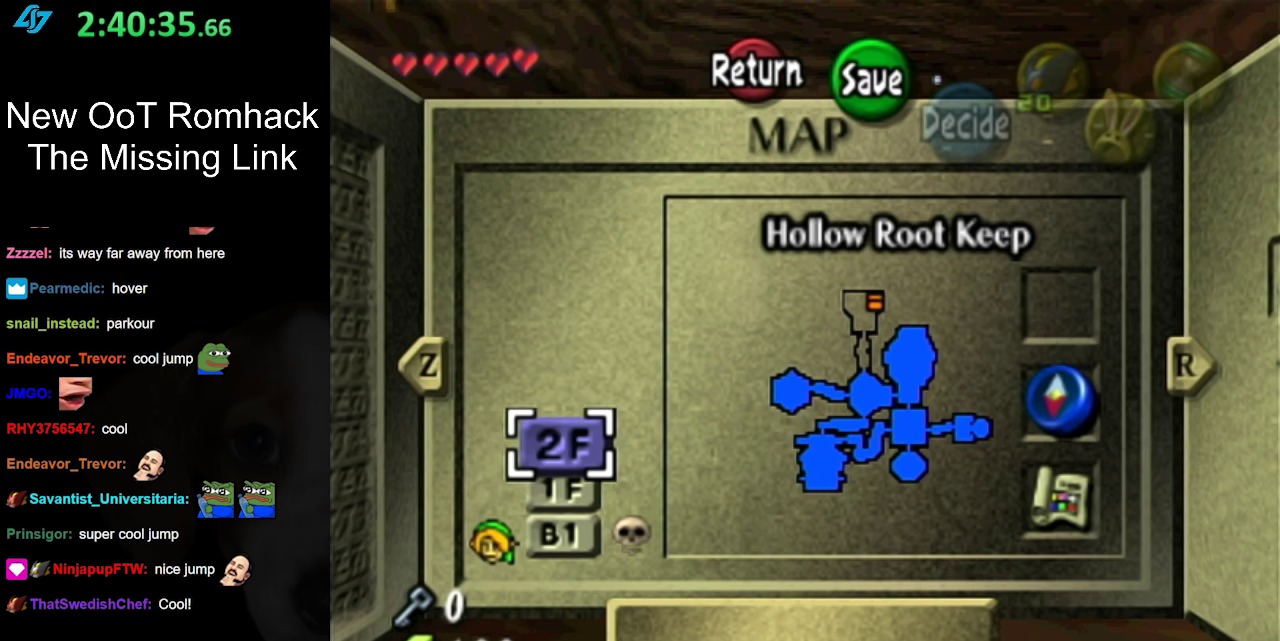
{"buttons": ["B"], "events": [[467, "B", "down"]]}
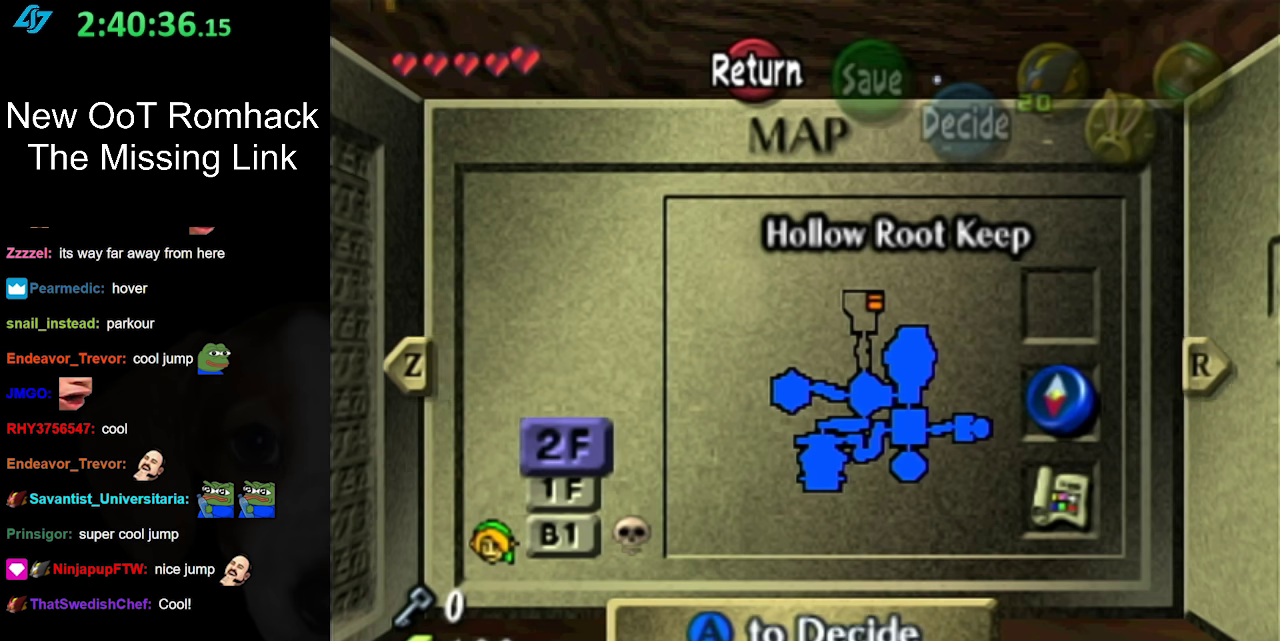
{"buttons": ["B"], "events": [[67, "B", "up"], [200, "B", "down"], [317, "B", "up"], [467, "B", "down"]]}
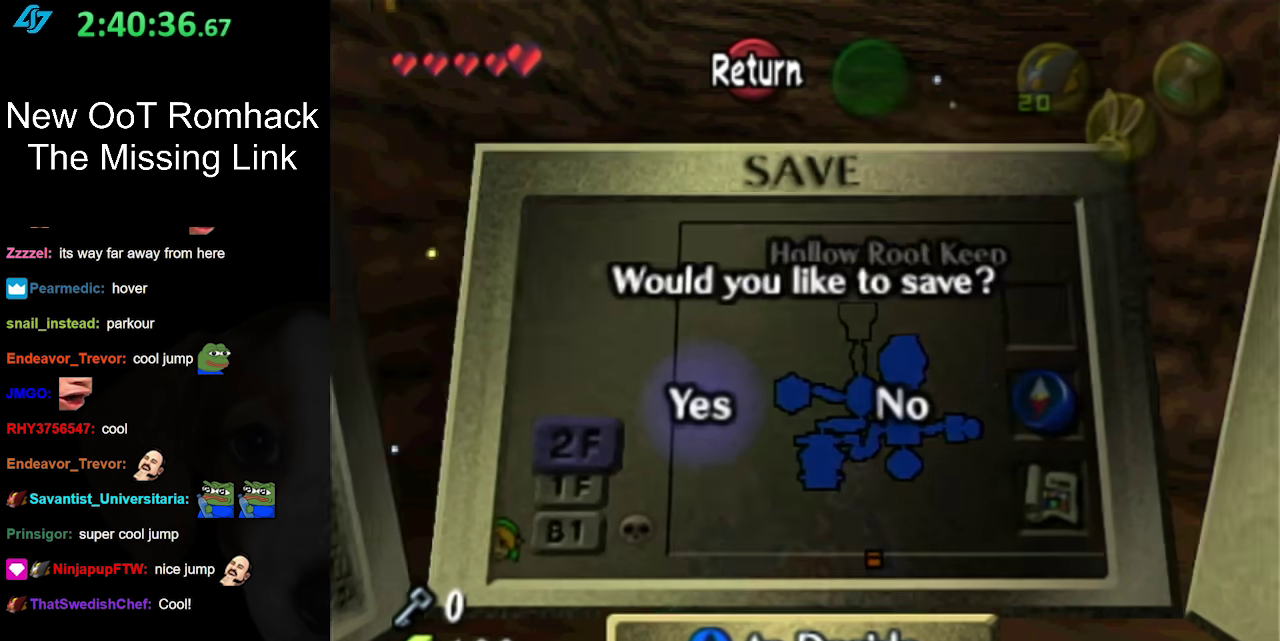
{"buttons": [], "events": [[67, "B", "up"]]}
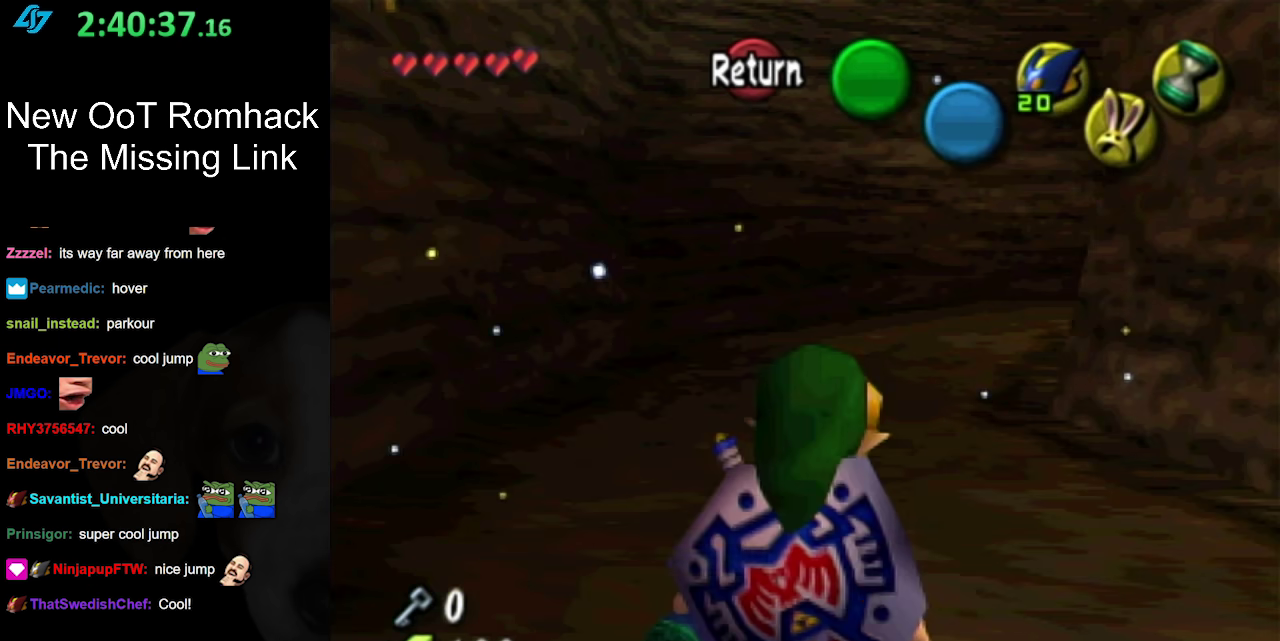
{"buttons": ["A"], "events": [[400, "A", "down"]]}
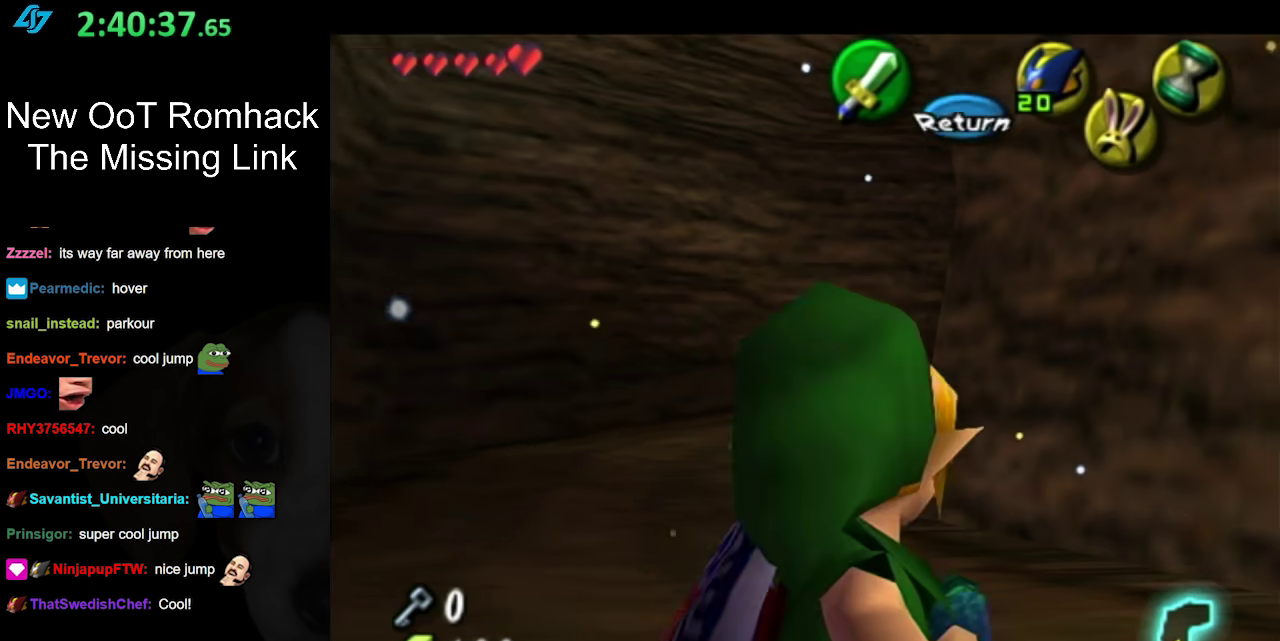
{"buttons": ["A"], "events": [[17, "A", "up"], [117, "A", "down"], [233, "A", "up"], [300, "A", "down"], [383, "A", "up"], [467, "A", "down"]]}
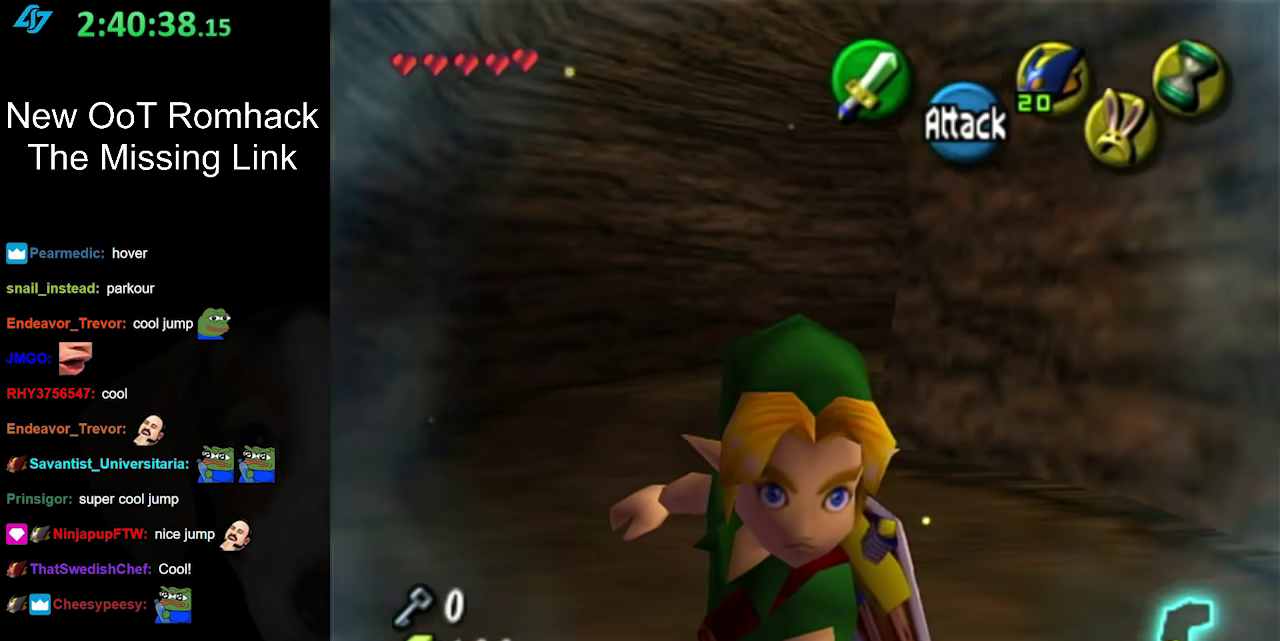
{"buttons": [], "events": [[83, "A", "up"], [167, "A", "down"], [283, "A", "up"]]}
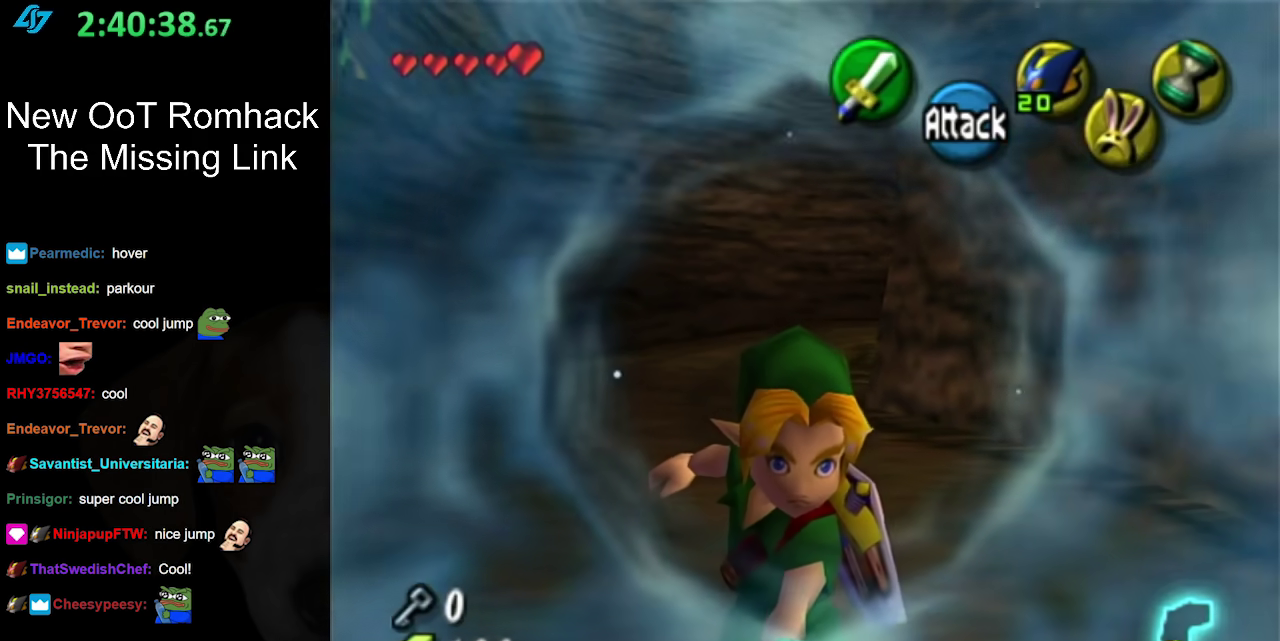
{"buttons": [], "events": []}
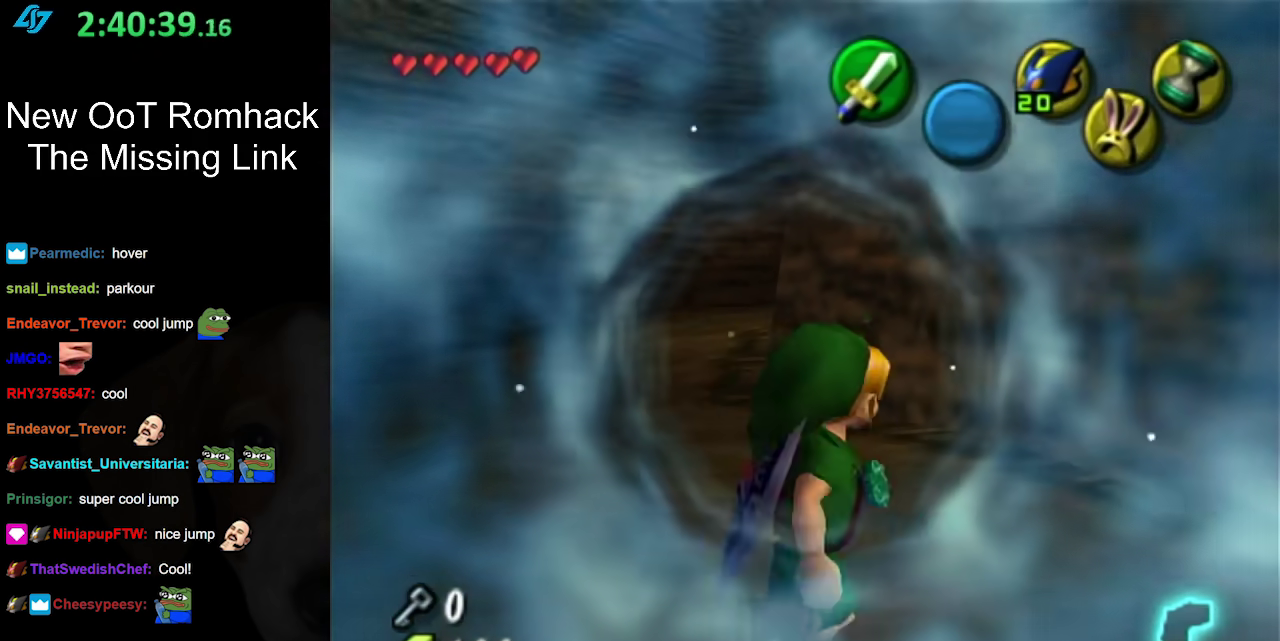
{"buttons": ["Z"], "events": [[467, "Z", "down"]]}
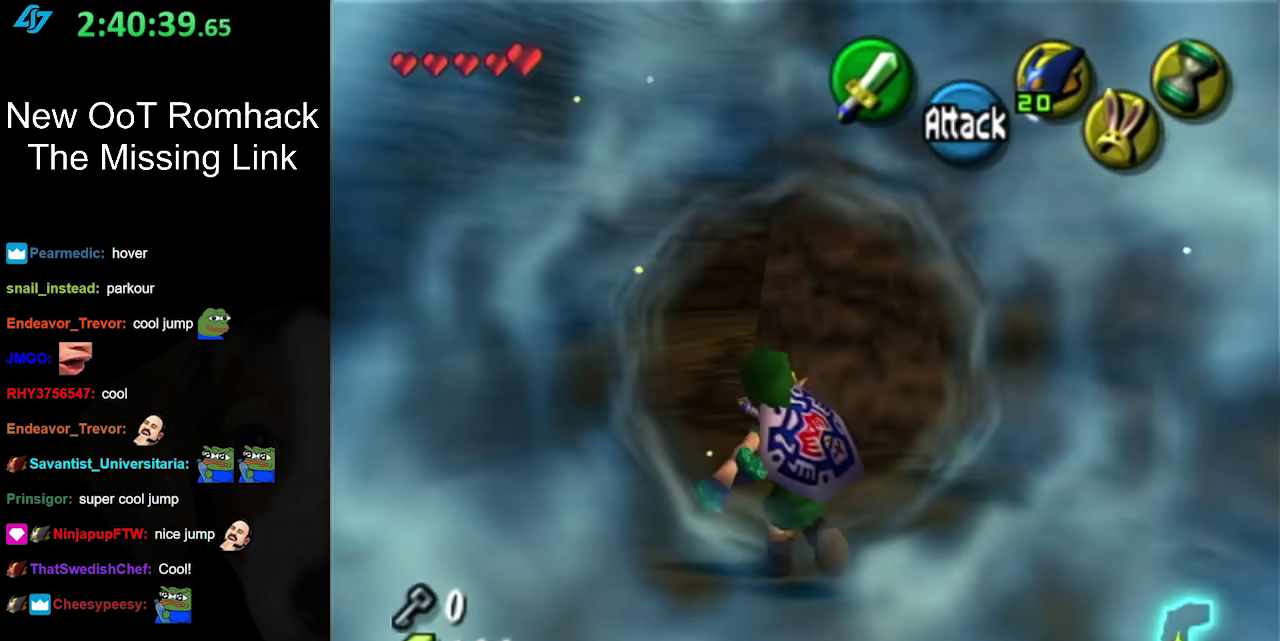
{"buttons": [], "events": [[83, "Z", "up"]]}
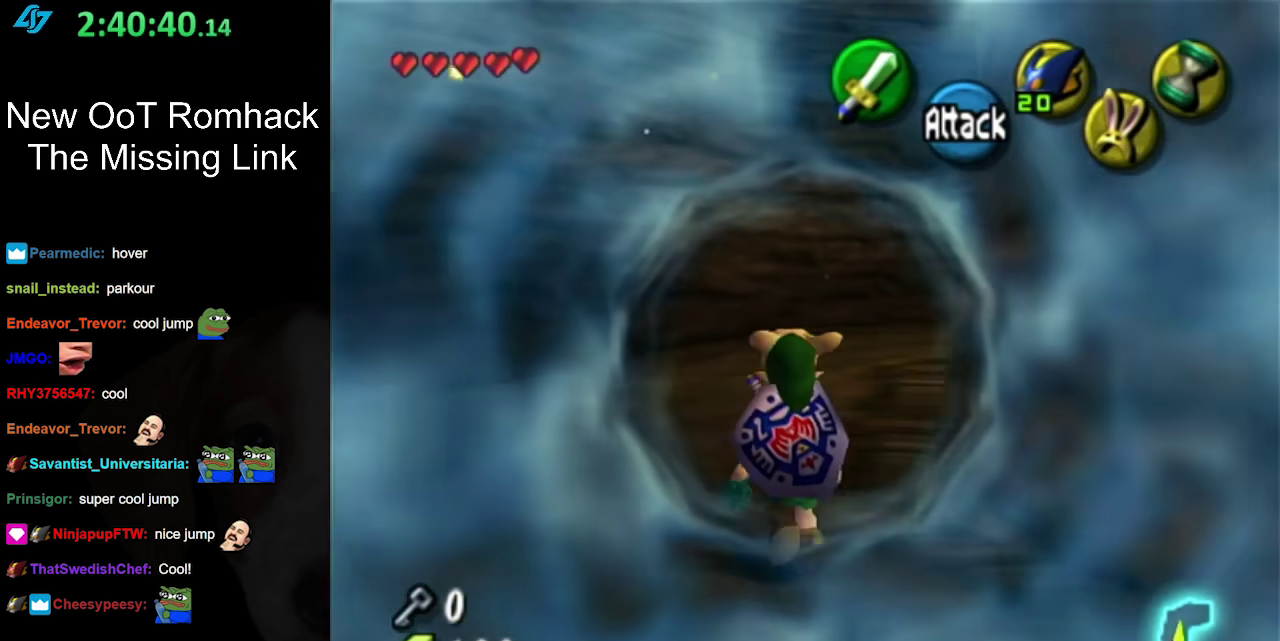
{"buttons": [], "events": []}
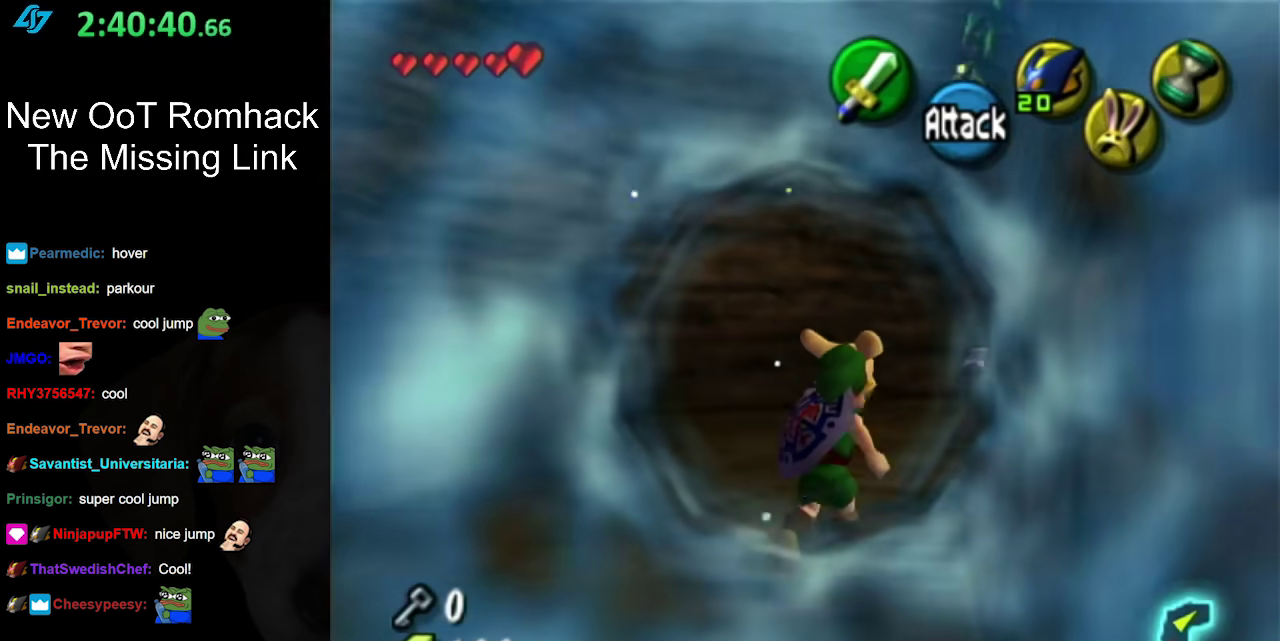
{"buttons": [], "events": []}
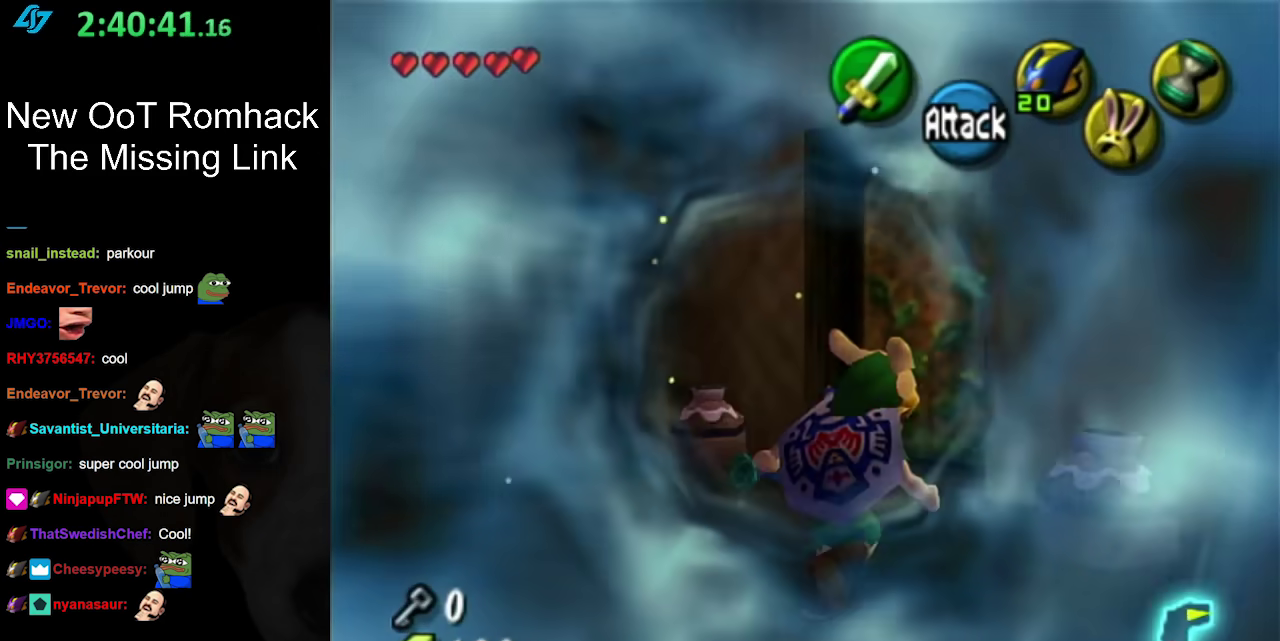
{"buttons": ["A"], "events": [[433, "A", "down"]]}
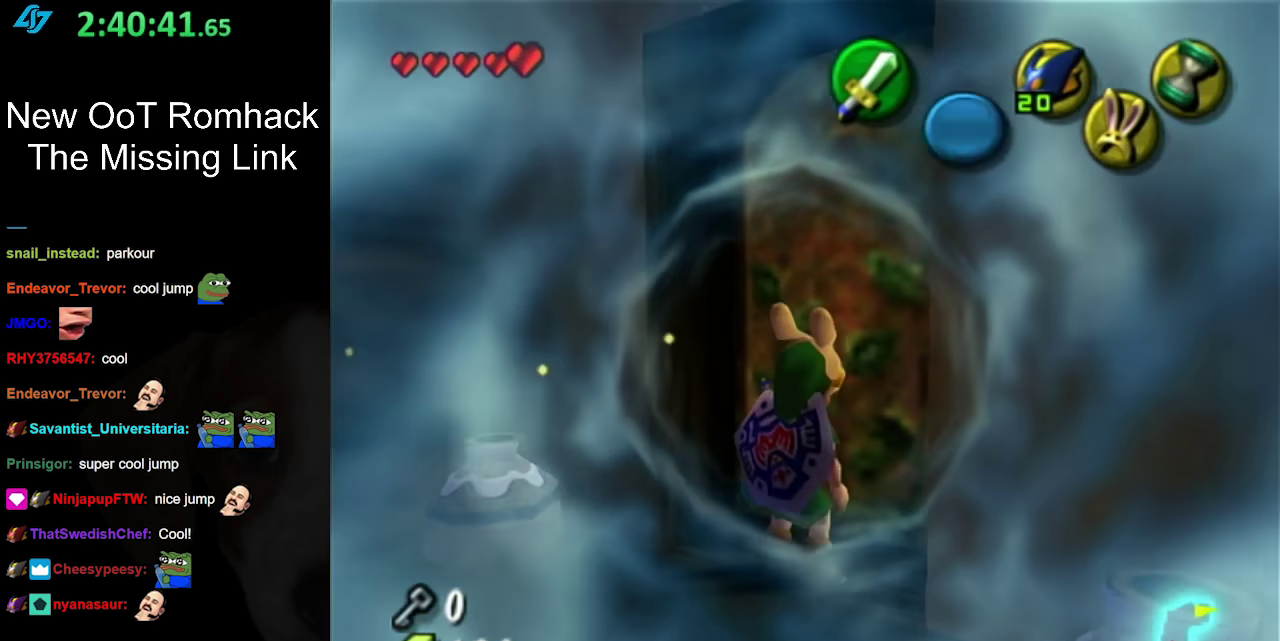
{"buttons": [], "events": [[100, "A", "up"]]}
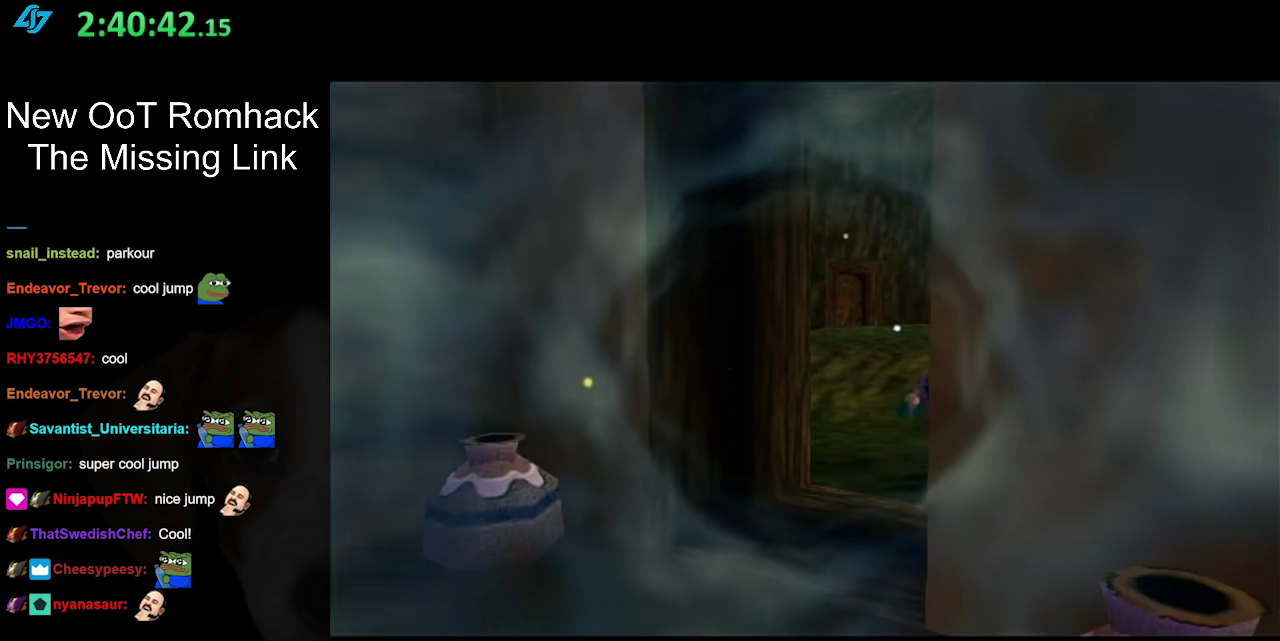
{"buttons": [], "events": []}
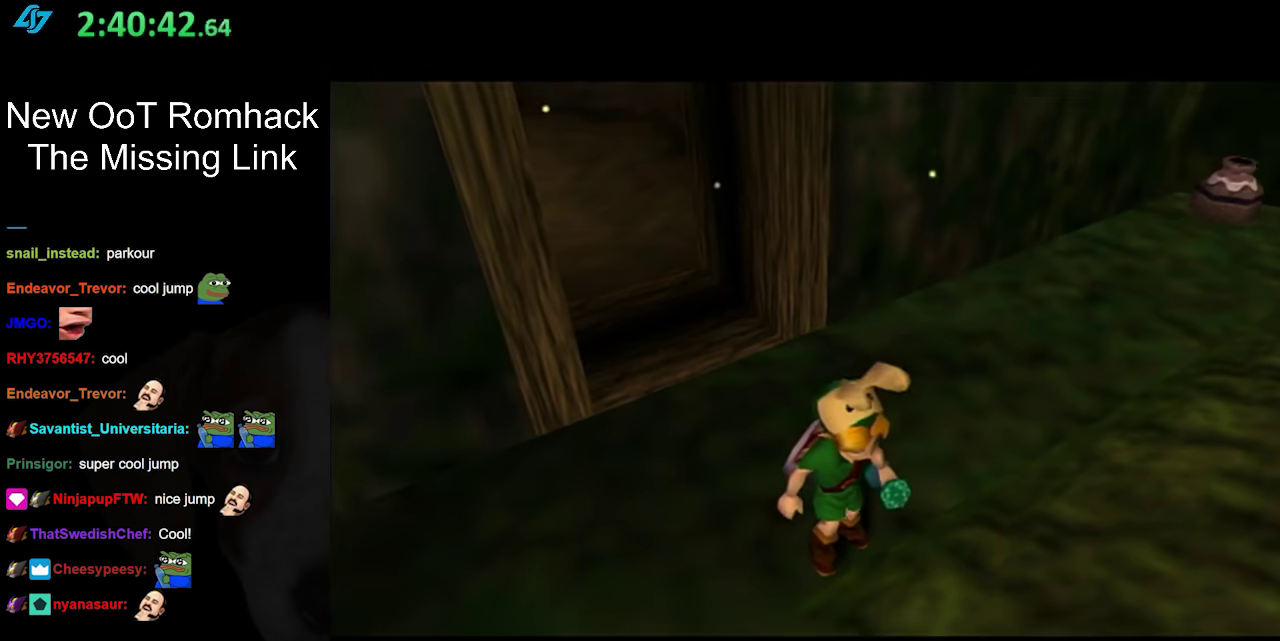
{"buttons": [], "events": []}
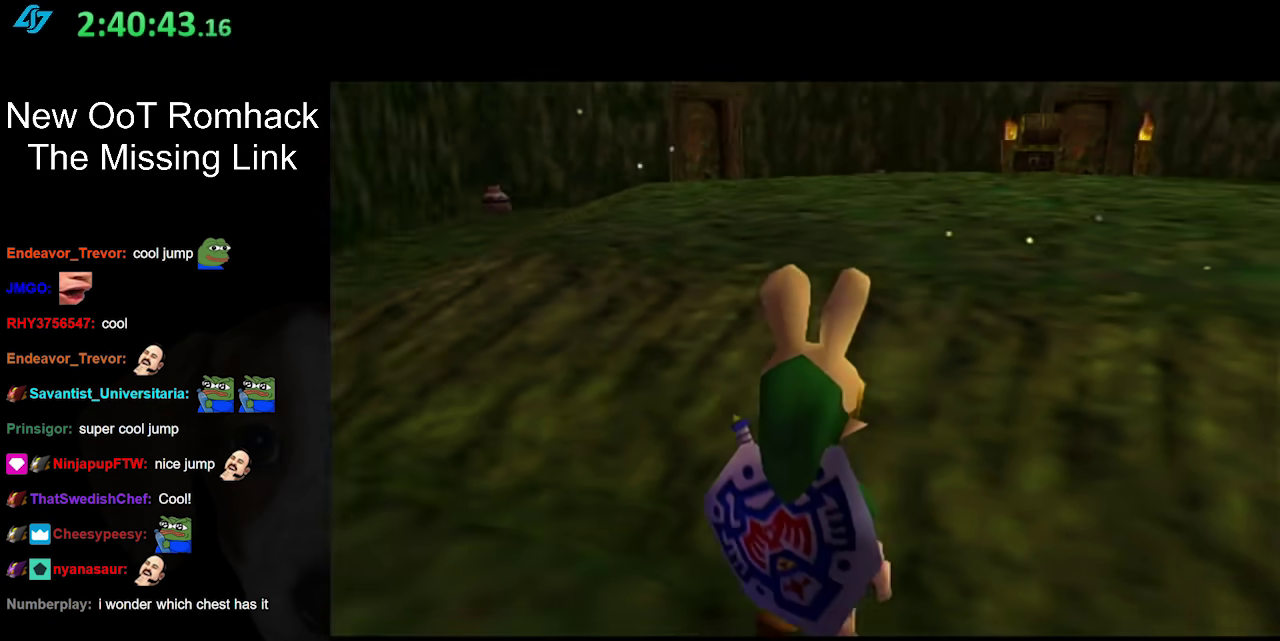
{"buttons": [], "events": []}
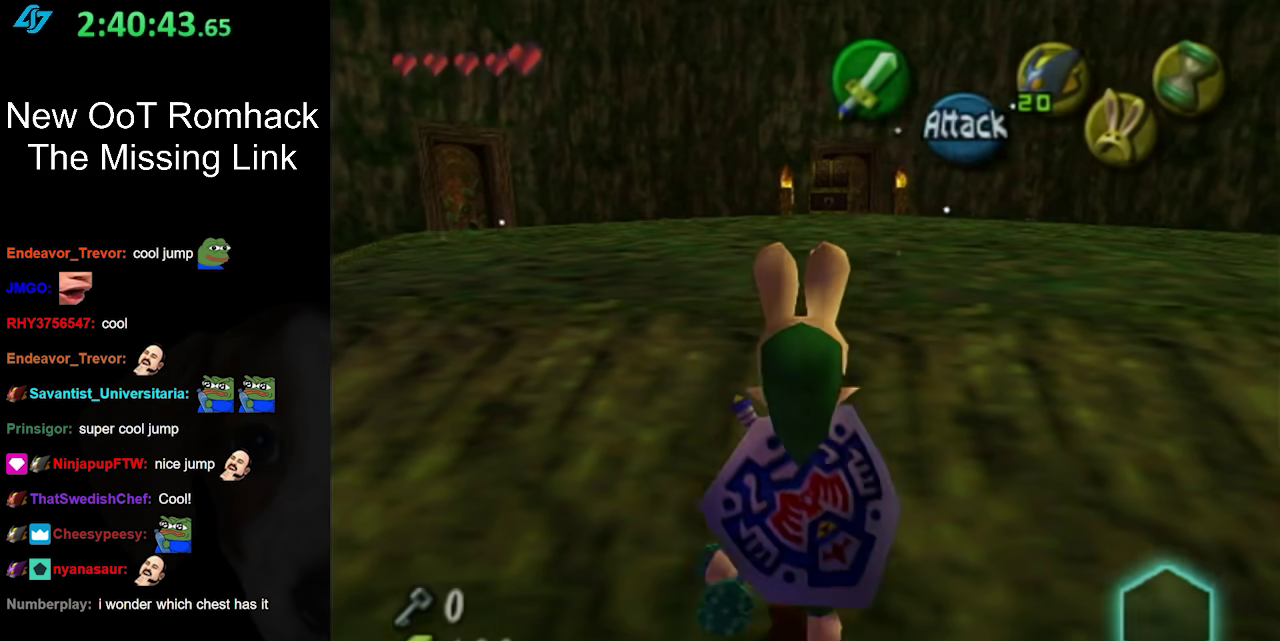
{"buttons": ["A"], "events": [[333, "A", "down"]]}
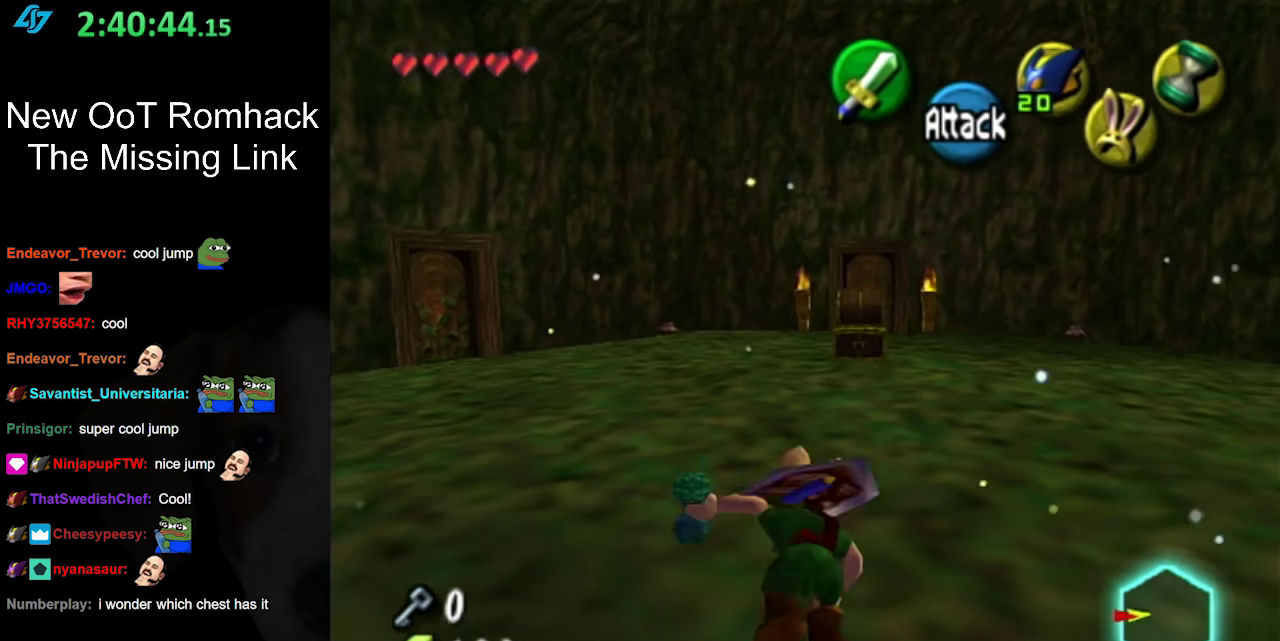
{"buttons": [], "events": [[17, "A", "up"]]}
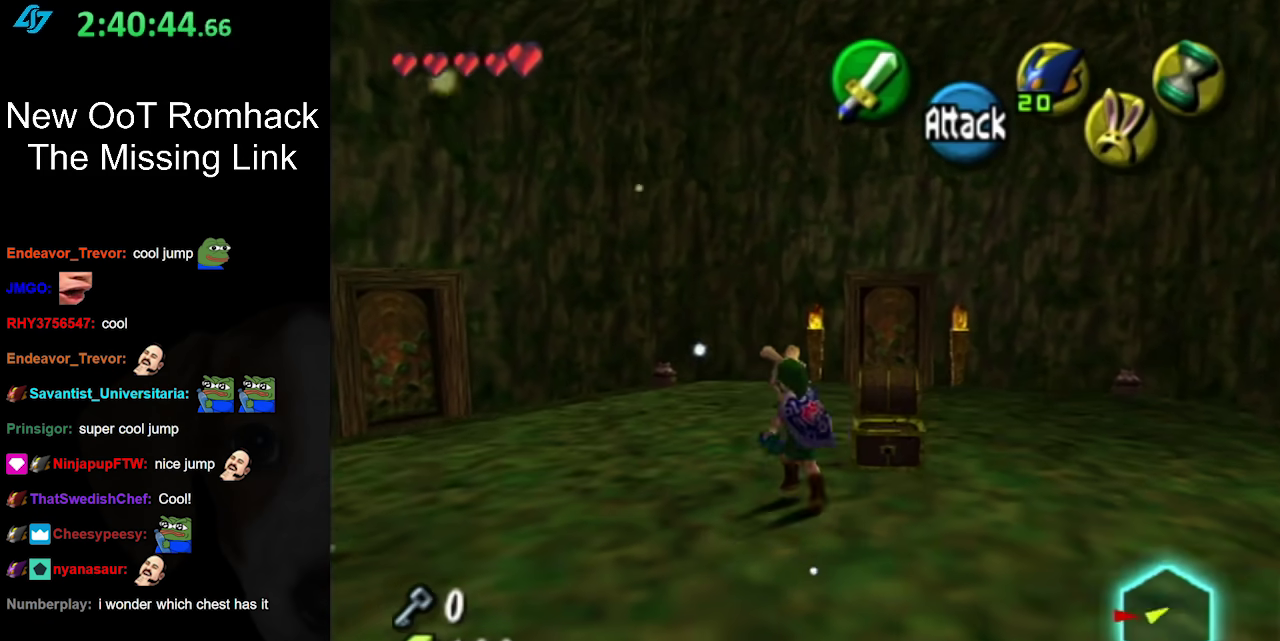
{"buttons": [], "events": []}
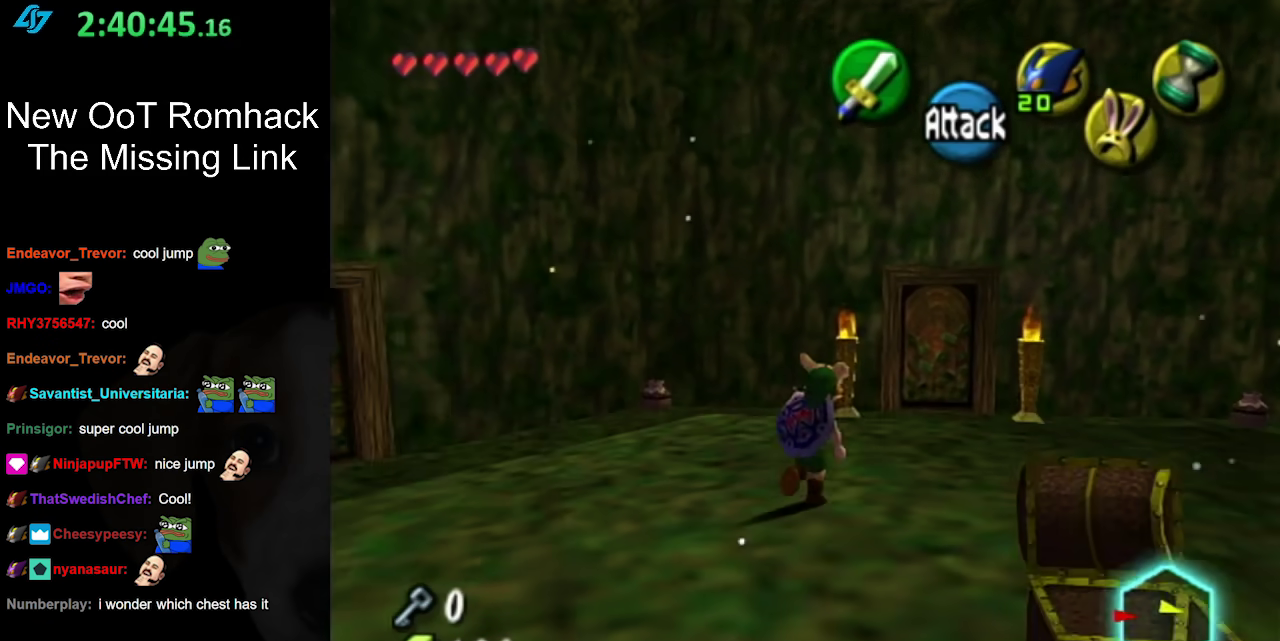
{"buttons": [], "events": []}
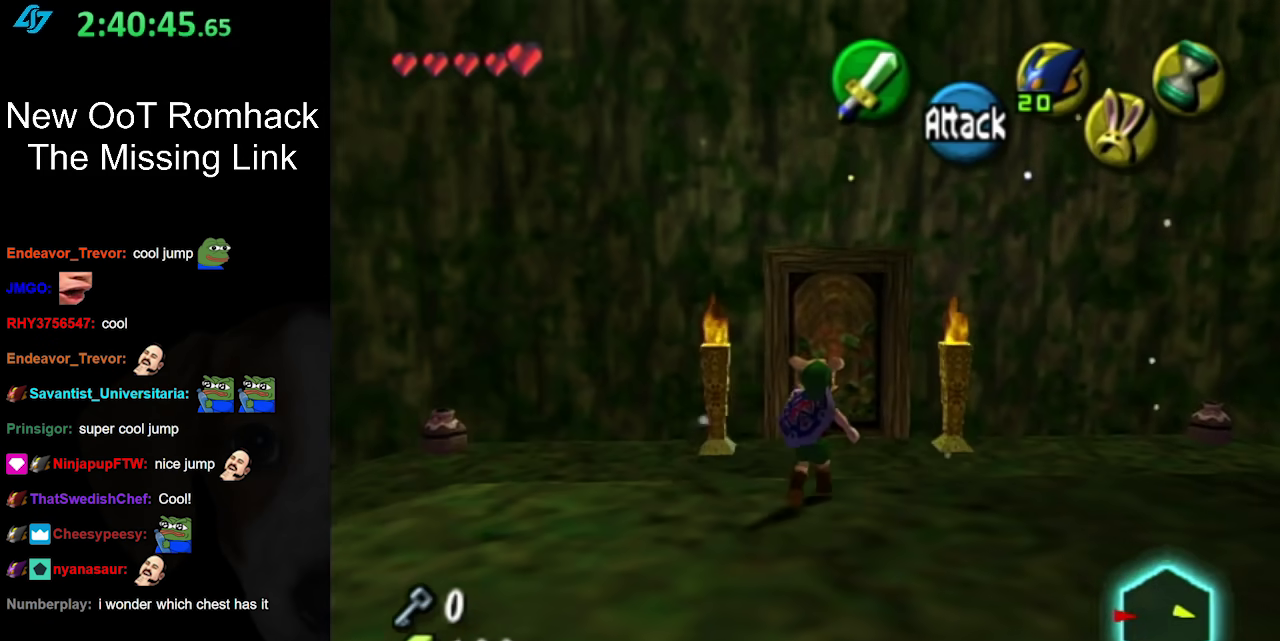
{"buttons": [], "events": []}
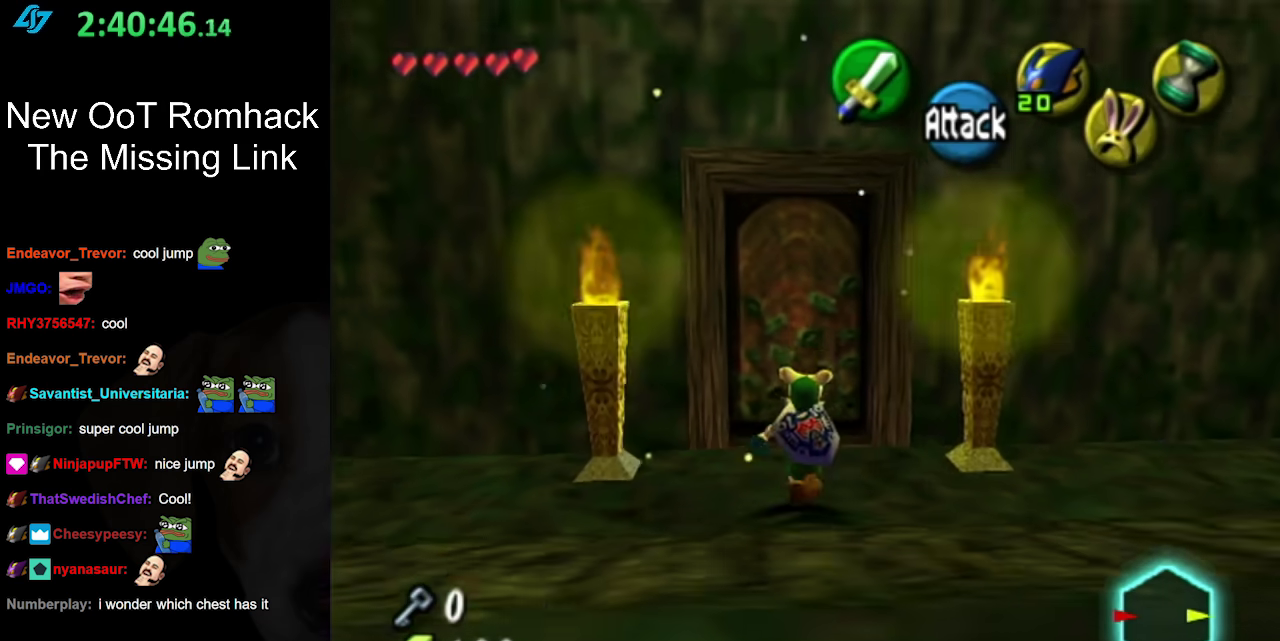
{"buttons": [], "events": [[233, "A", "down"], [367, "A", "up"]]}
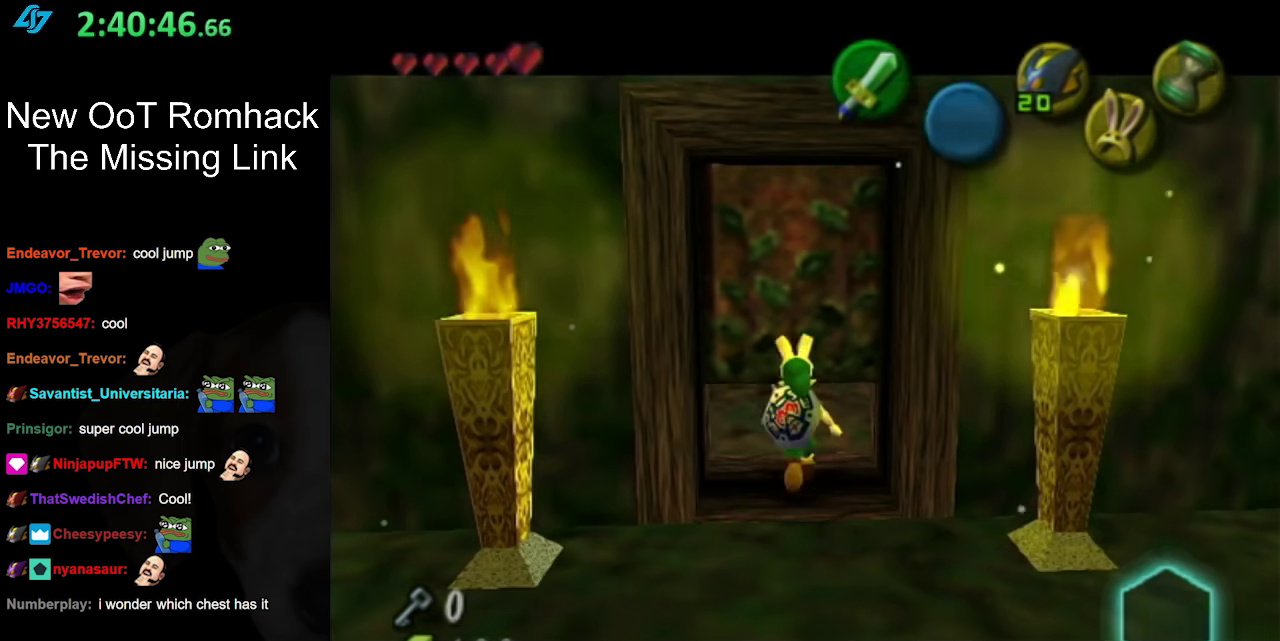
{"buttons": [], "events": []}
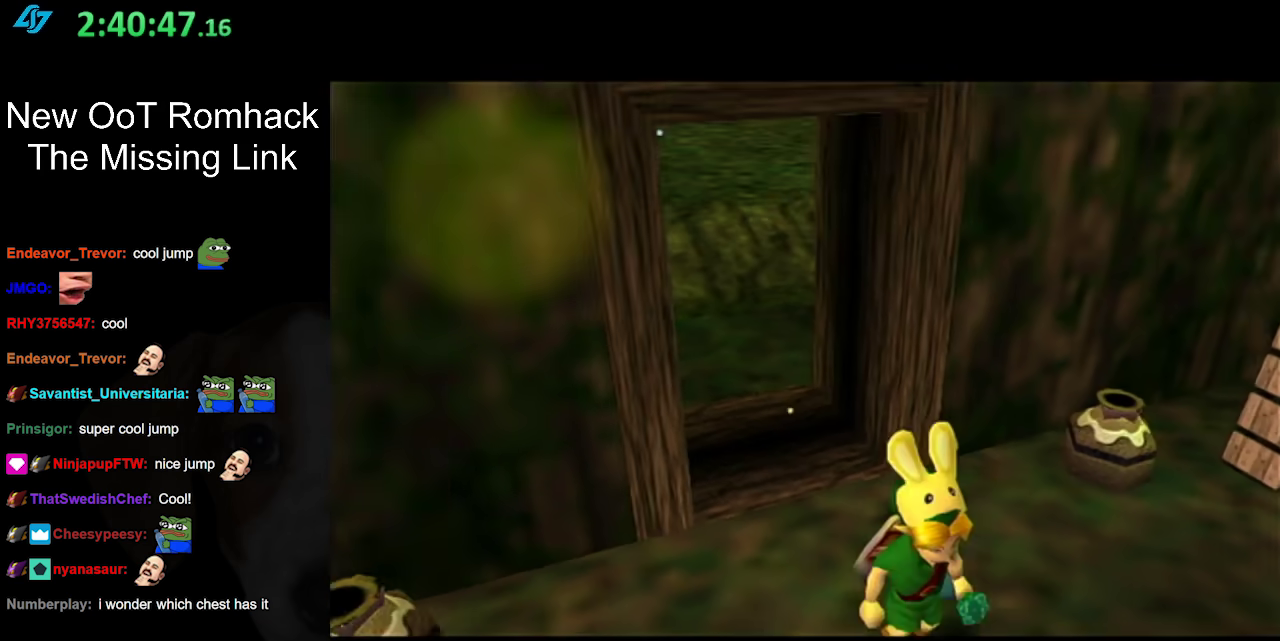
{"buttons": [], "events": []}
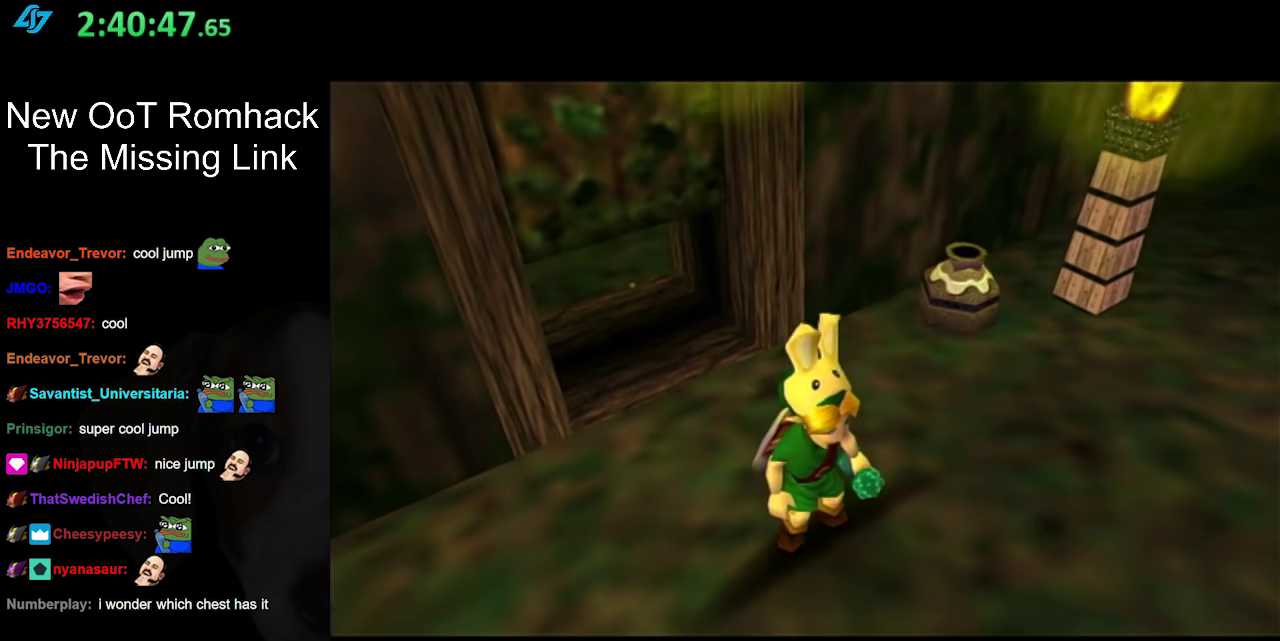
{"buttons": [], "events": []}
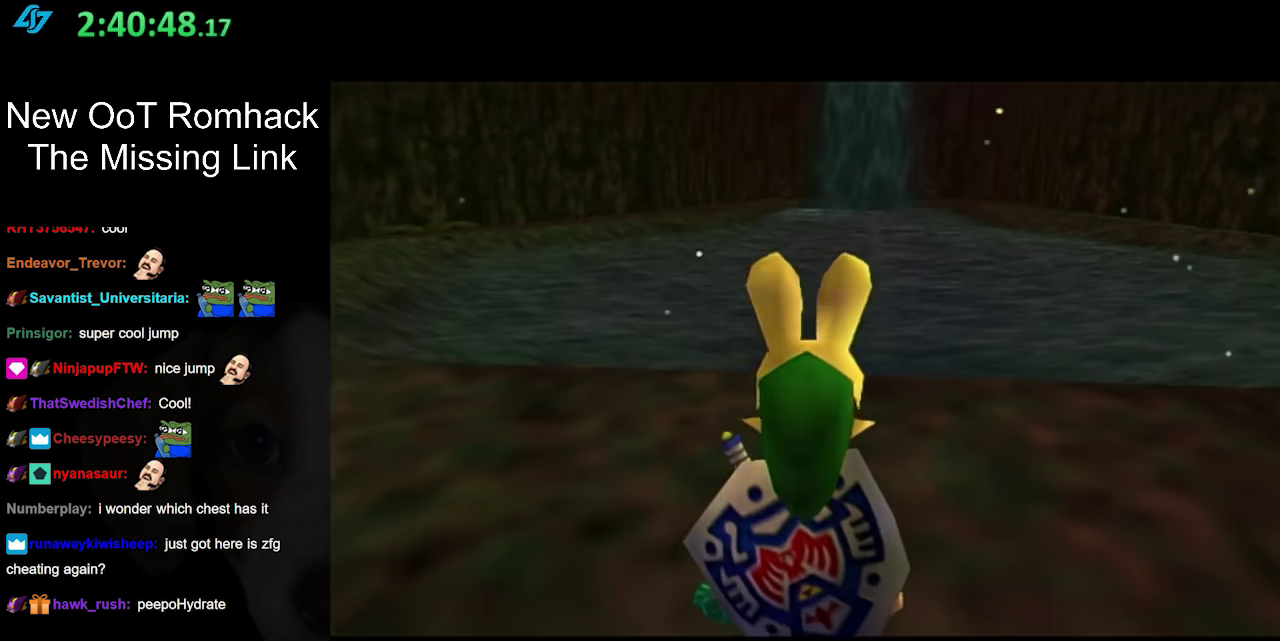
{"buttons": ["A"], "events": [[483, "A", "down"]]}